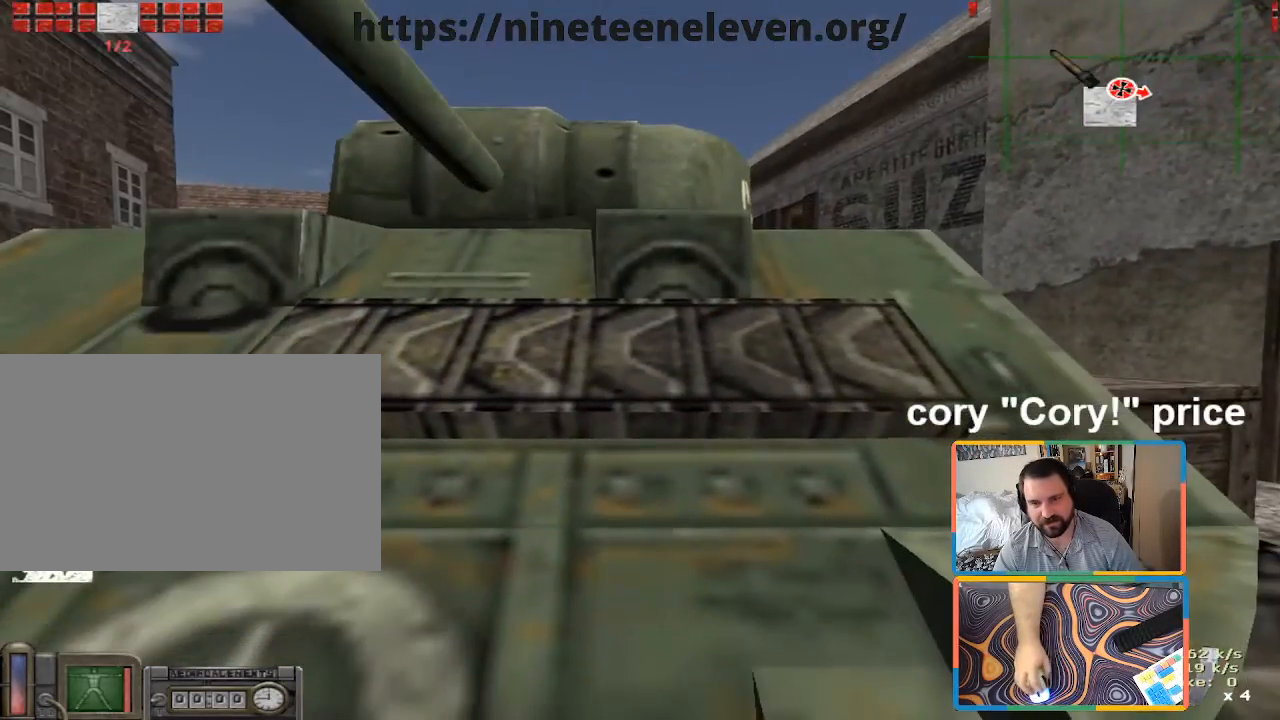
Gameplay with keyboard and mouse; each line is a JSON object with the keys and mouse buttons held at the frame after it. "events" lists presses ("down") and releases ("up") of "1", "2", "3", "4", "5", "a", "alt", "b", "c", "ctrl", "d", "e", "f", "g", "q", "r", "s", "shift", "space", "t", "tab", "tilde", "v", "w", "x", "z", "mouse_left", "mouse_wheel", "mouse_right", "mouse_mb4" and "mouse_mb5" between this image and that frame as [ms after this image, input, new state], when the widget could be followed in between. "mouse_left", "mouse_wheel", "mouse_right", "mouse_mb4", "mouse_mb5" = the "left", "wheel", "right", "mb4", "mb5" buttons of the "mouse" list. No other keys are recorded. "wheel" means that the mouse wheel is clicked or scrolled. Mouse movement is not recorded.
{"keys": ["ctrl", "w"], "mouse": [], "events": [[200, "d", "down"], [200, "w", "down"], [300, "d", "up"], [350, "ctrl", "up"], [483, "ctrl", "down"]]}
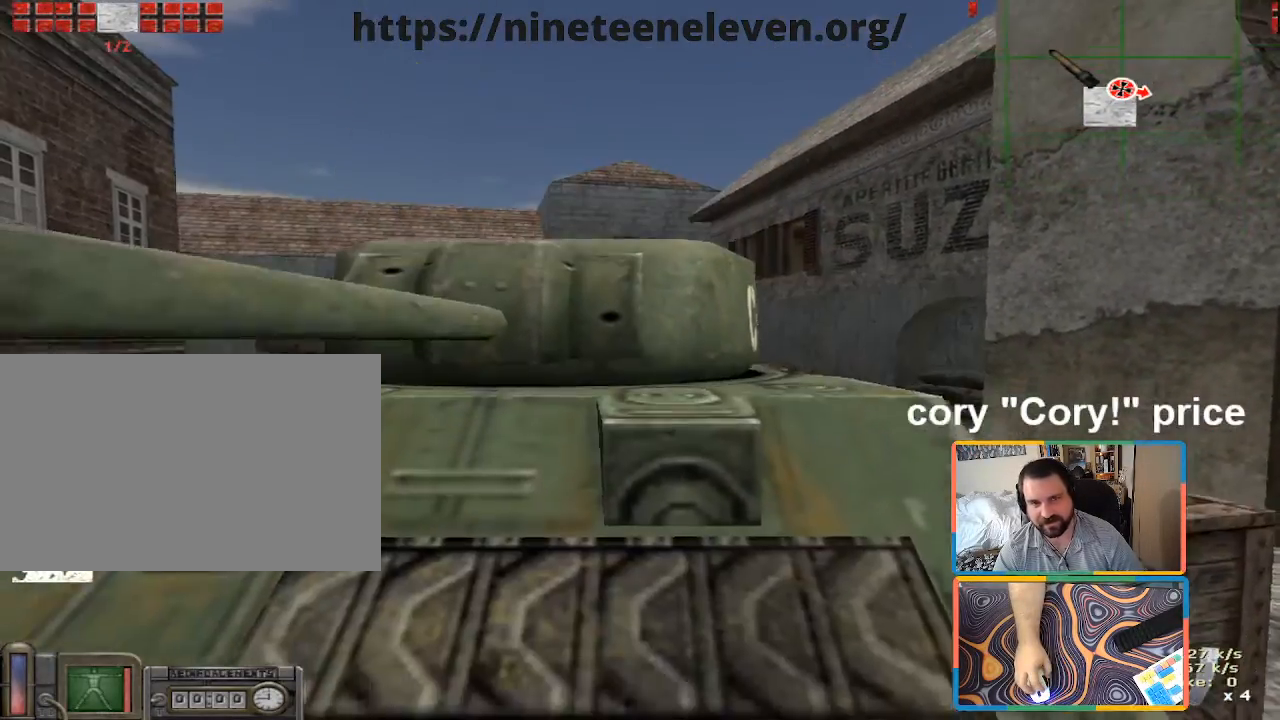
{"keys": ["ctrl", "d", "w"], "mouse": [], "events": [[83, "ctrl", "up"], [133, "ctrl", "down"], [500, "d", "down"]]}
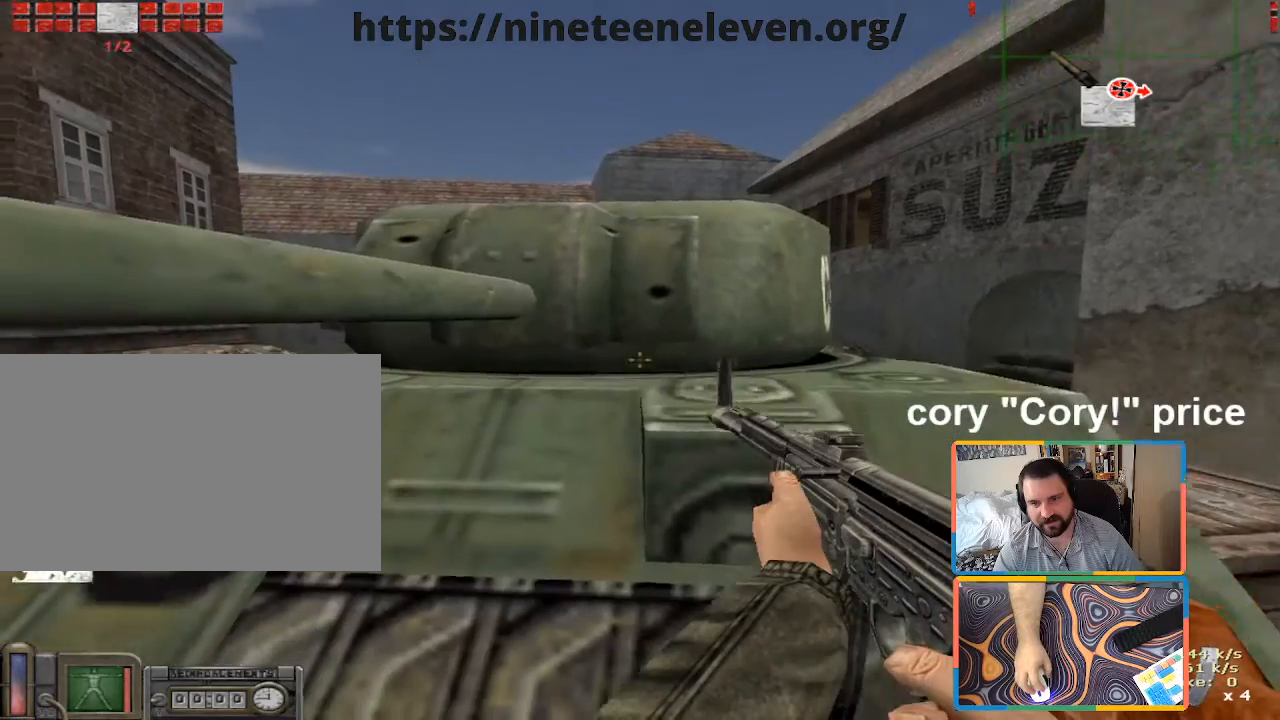
{"keys": ["ctrl", "w"], "mouse": [], "events": [[183, "ctrl", "up"], [183, "d", "up"], [283, "ctrl", "down"], [333, "ctrl", "up"], [416, "ctrl", "down"]]}
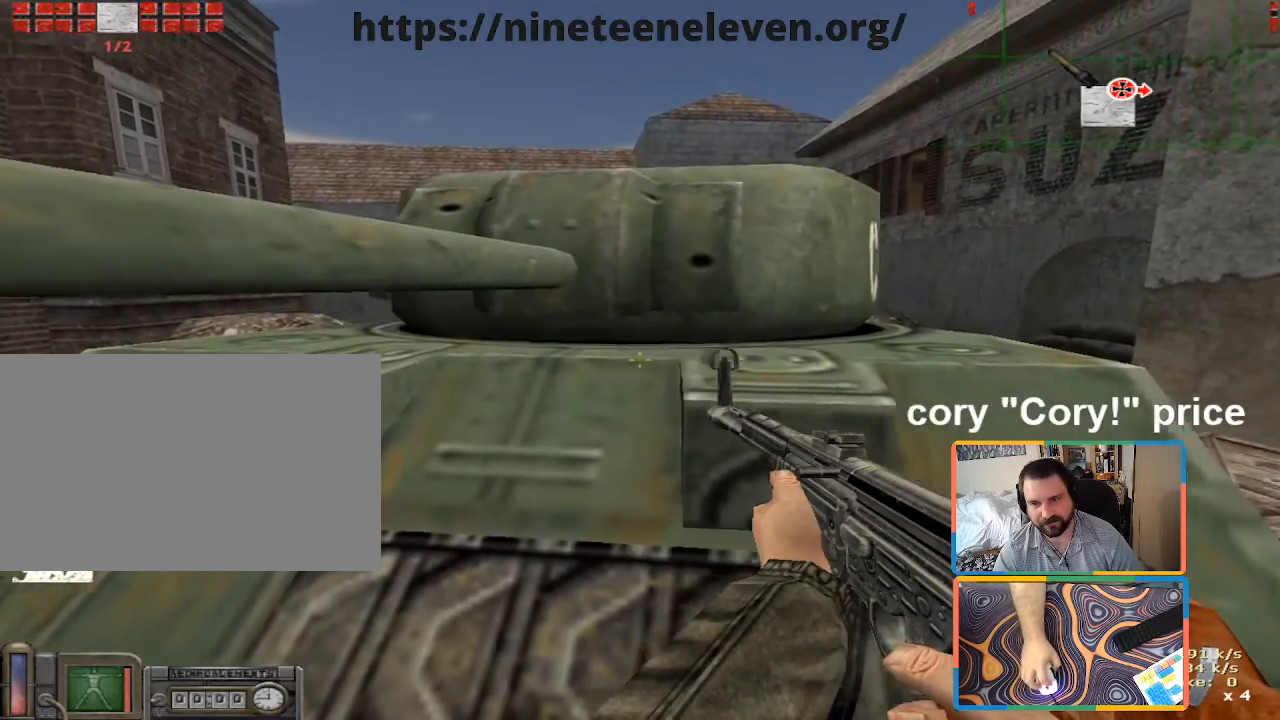
{"keys": ["s"], "mouse": [], "events": [[16, "ctrl", "up"], [16, "d", "down"], [300, "w", "up"], [383, "s", "down"], [483, "d", "up"]]}
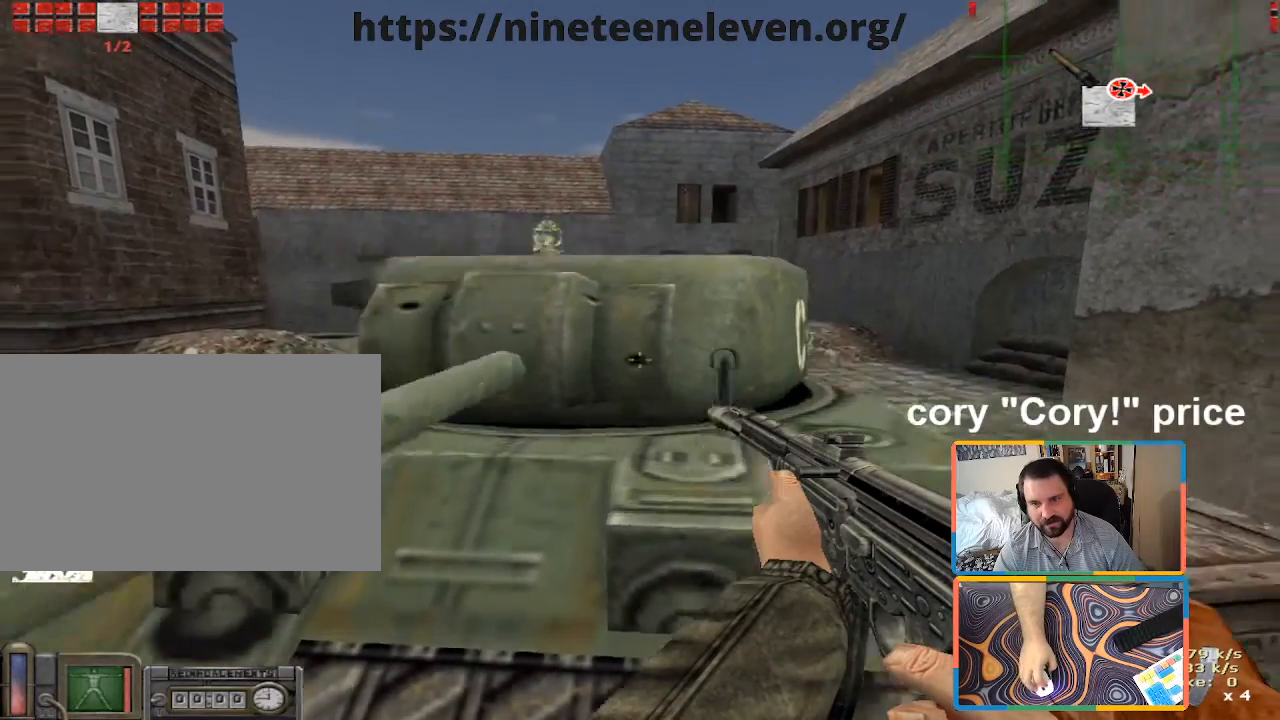
{"keys": ["w"], "mouse": [], "events": [[83, "ctrl", "down"], [116, "s", "up"], [266, "w", "down"], [500, "ctrl", "up"]]}
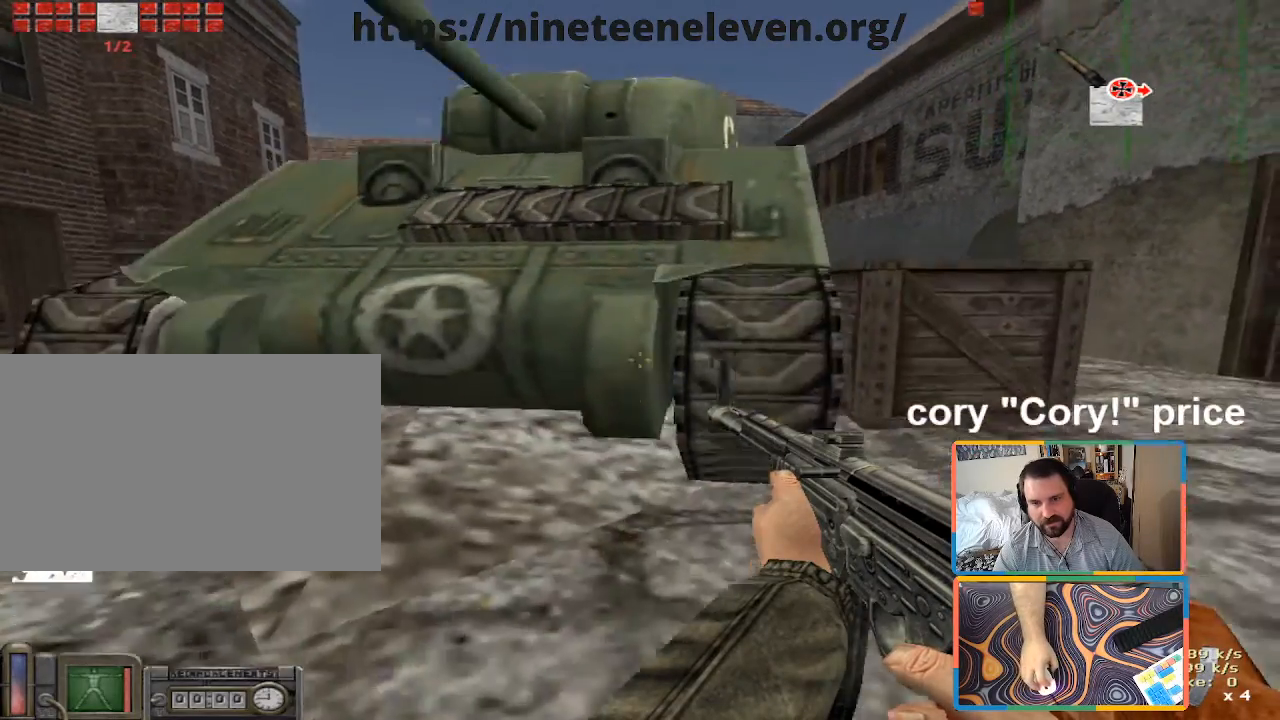
{"keys": ["ctrl", "d"], "mouse": [], "events": [[183, "ctrl", "down"], [183, "space", "down"], [283, "d", "down"], [366, "space", "up"], [466, "w", "up"]]}
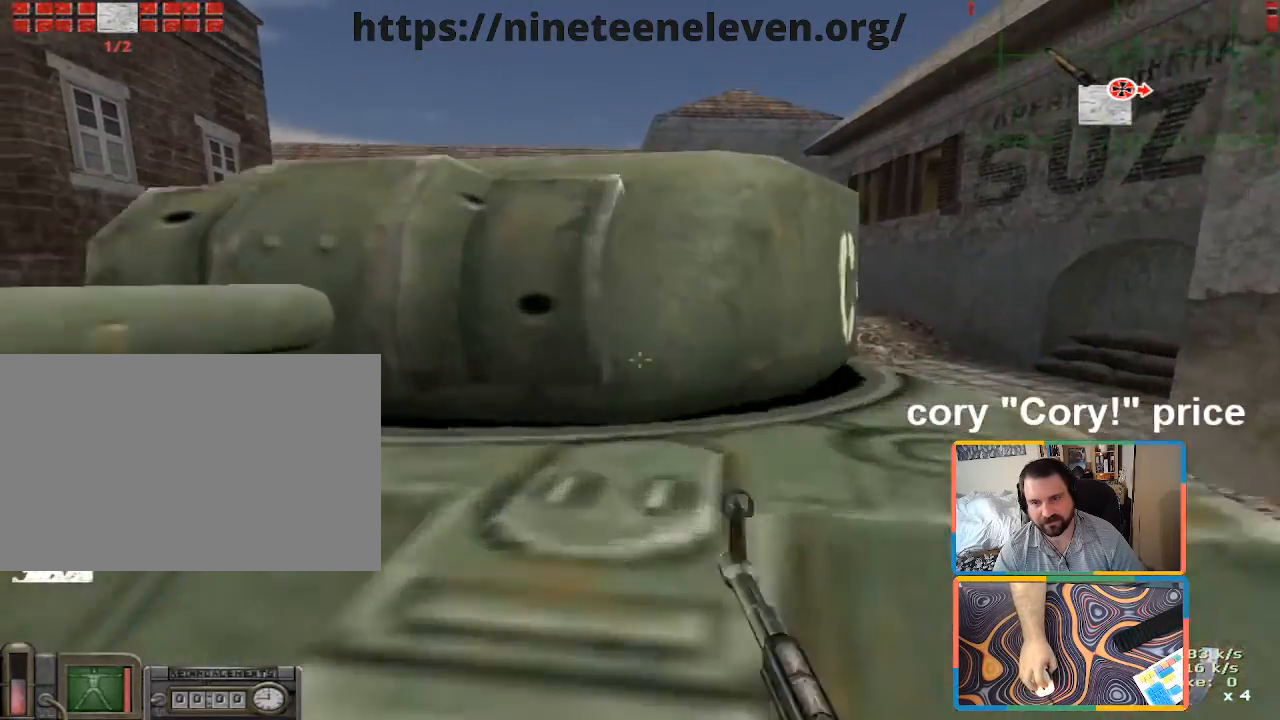
{"keys": ["a", "ctrl"], "mouse": [], "events": [[133, "w", "down"], [483, "a", "down"], [483, "d", "up"], [483, "w", "up"]]}
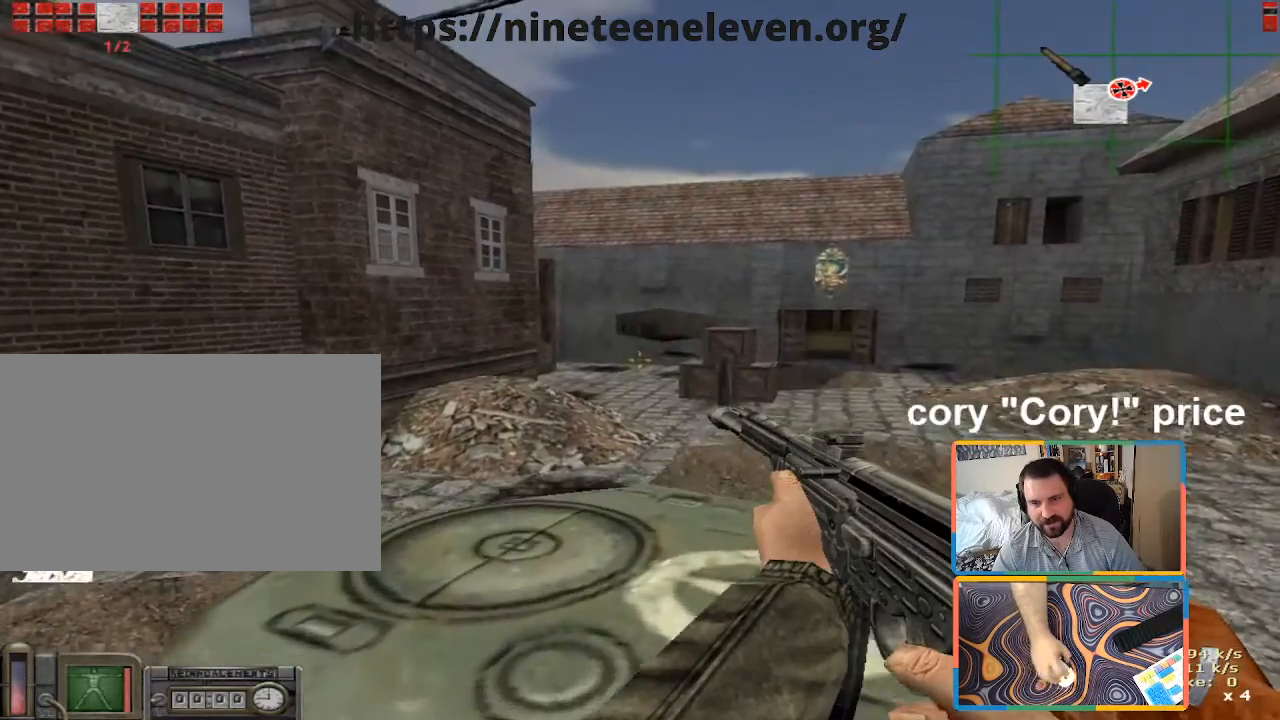
{"keys": ["ctrl", "s"], "mouse": [], "events": [[83, "a", "up"], [116, "s", "down"]]}
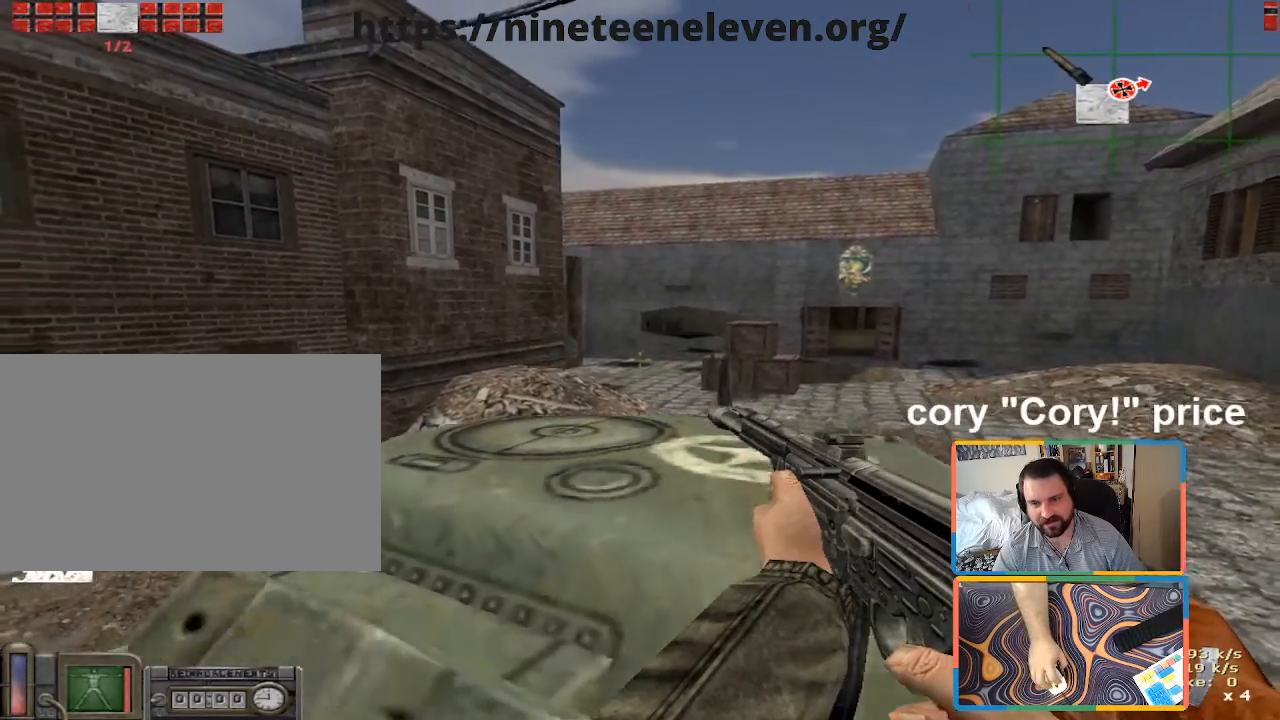
{"keys": ["ctrl", "w"], "mouse": [], "events": [[100, "s", "up"], [383, "w", "down"]]}
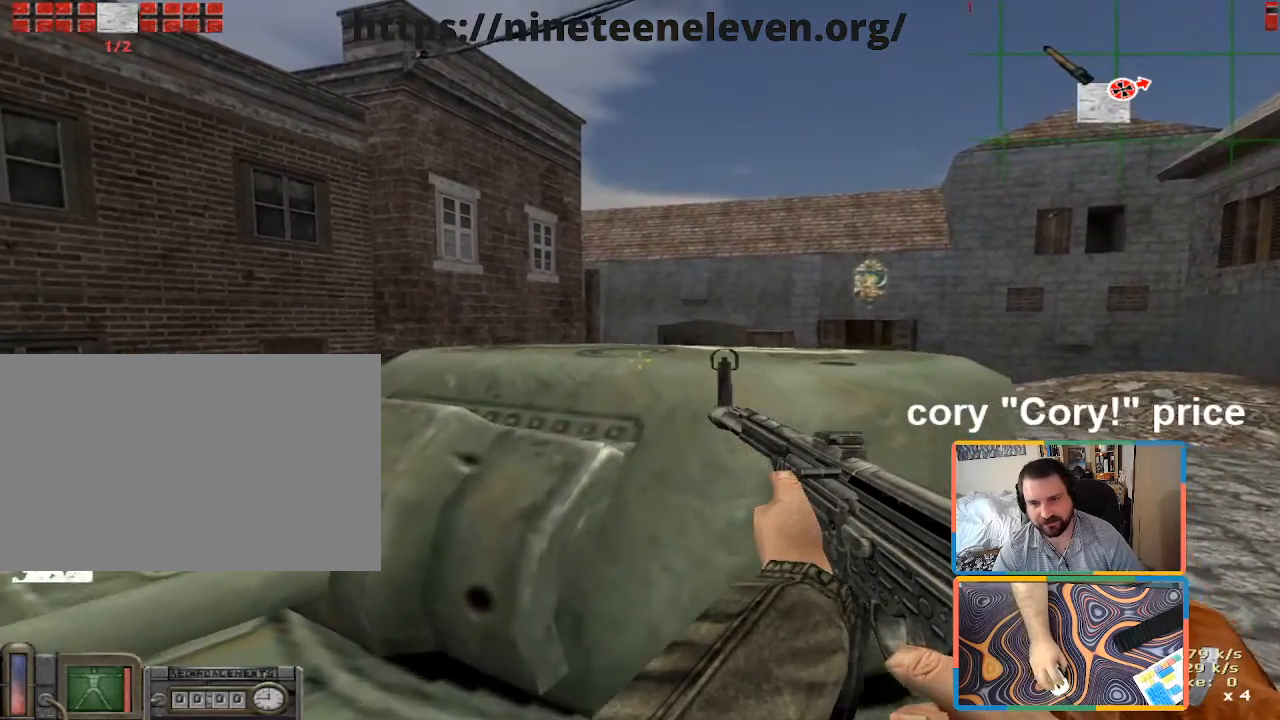
{"keys": ["ctrl"], "mouse": [], "events": [[16, "w", "up"], [150, "w", "down"], [300, "w", "up"]]}
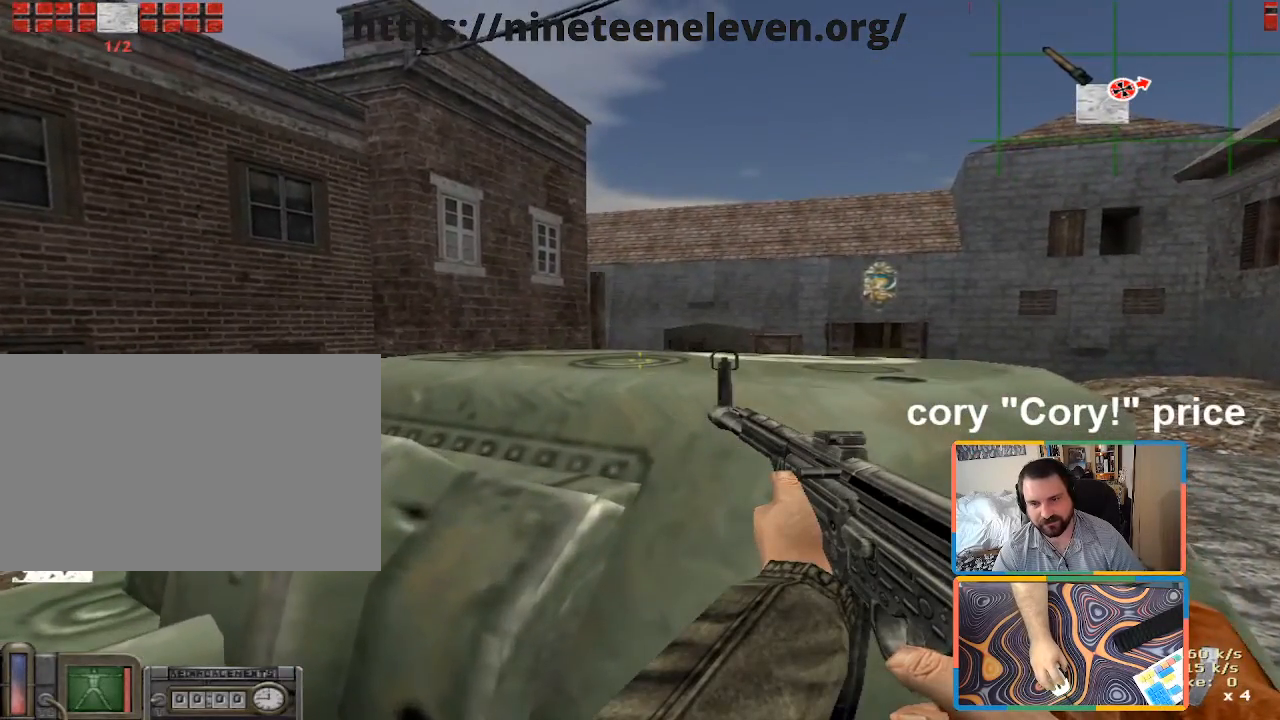
{"keys": ["a", "ctrl"], "mouse": [], "events": [[33, "w", "down"], [133, "w", "up"], [216, "a", "down"]]}
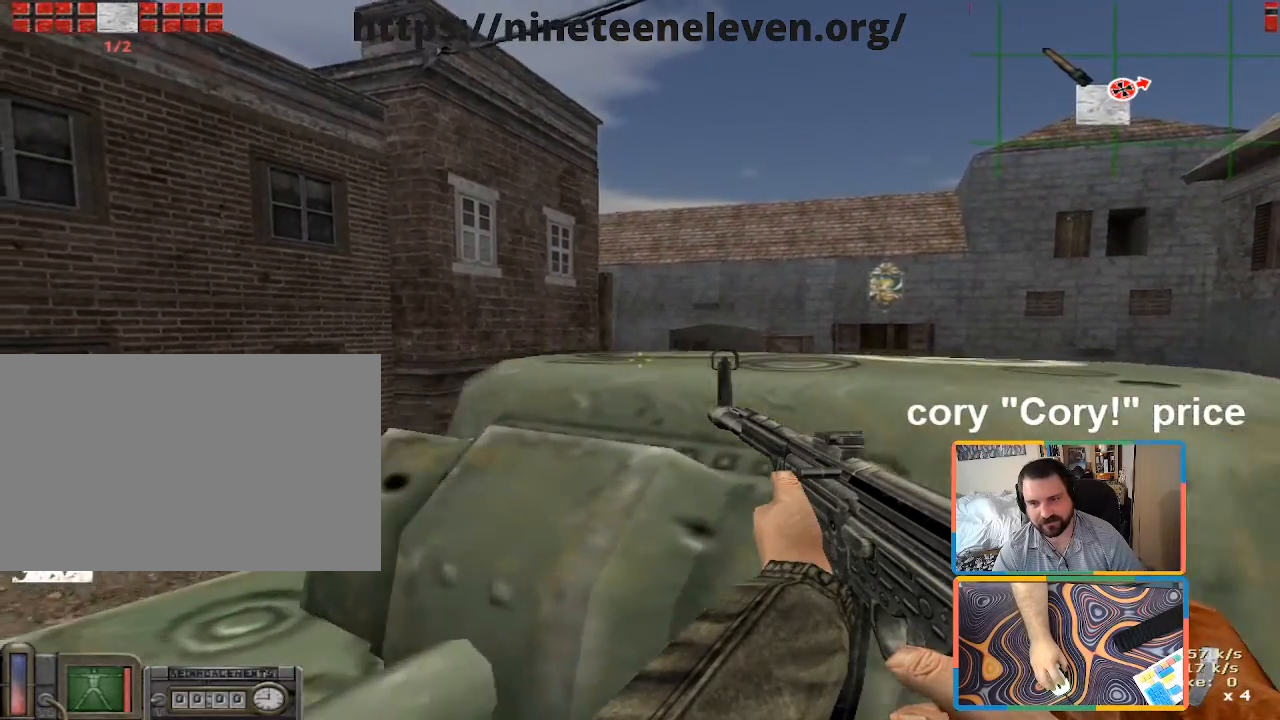
{"keys": ["ctrl"], "mouse": [], "events": [[50, "a", "up"], [283, "a", "down"], [283, "w", "down"], [333, "a", "up"], [333, "w", "up"]]}
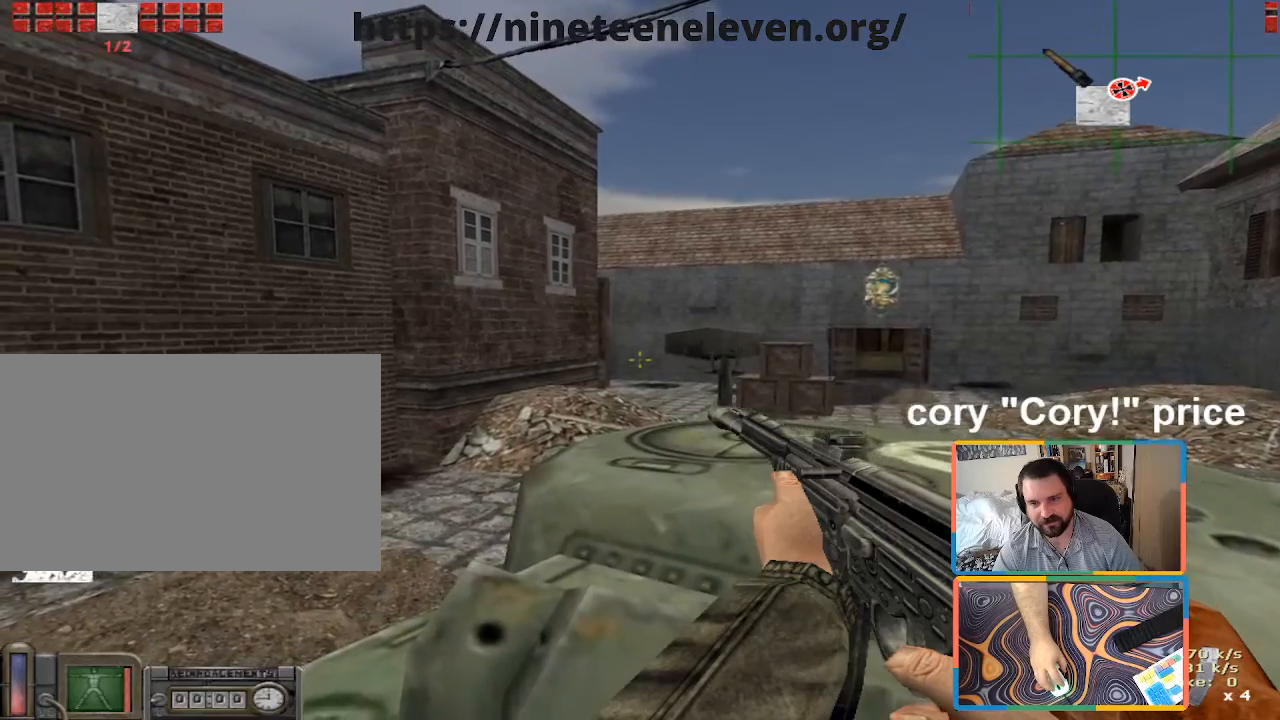
{"keys": ["a", "ctrl"], "mouse": [], "events": [[66, "s", "down"], [300, "s", "up"], [433, "a", "down"]]}
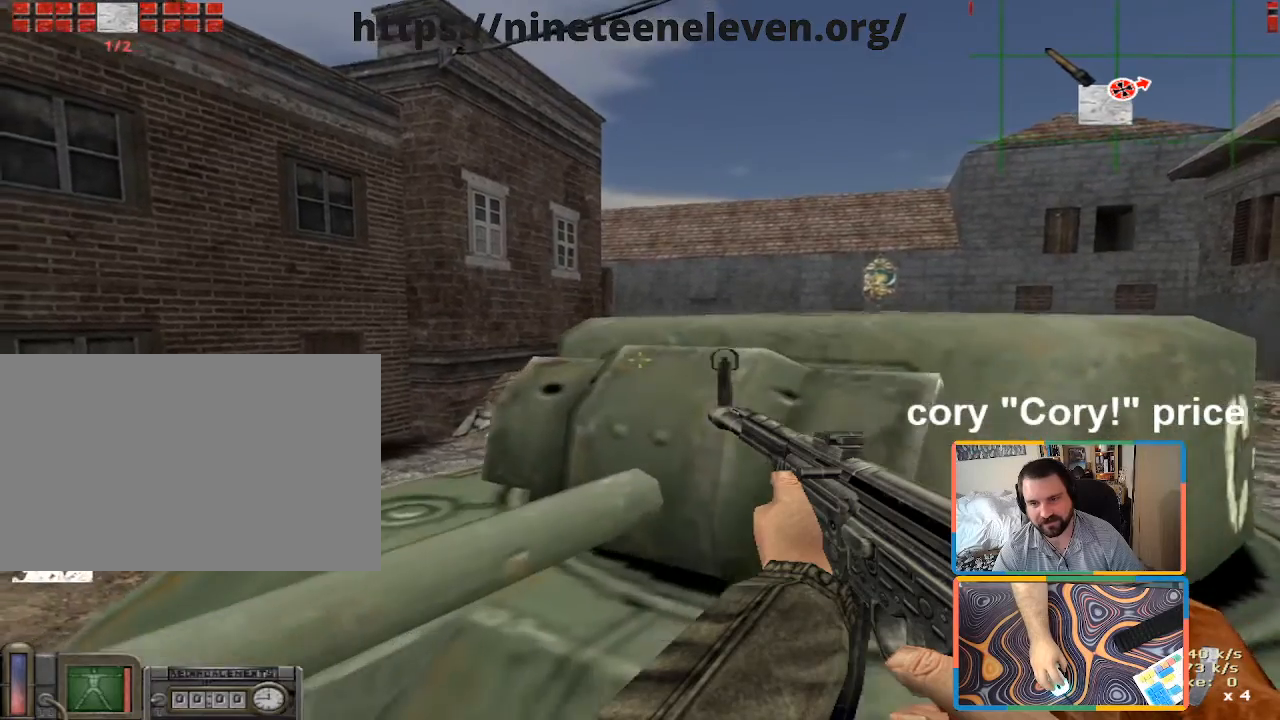
{"keys": ["ctrl", "d"], "mouse": [], "events": [[33, "a", "up"], [166, "d", "down"], [316, "w", "down"], [500, "w", "up"]]}
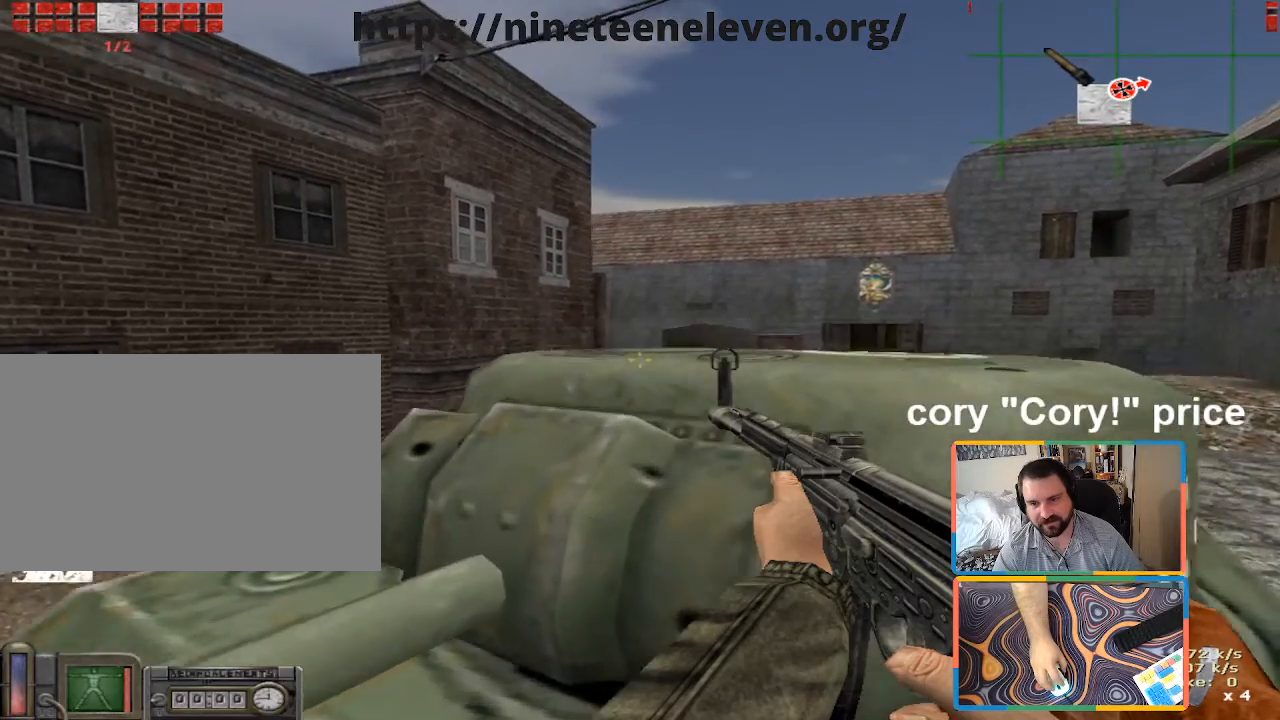
{"keys": ["ctrl"], "mouse": [], "events": [[133, "d", "up"], [283, "w", "down"], [366, "d", "down"], [416, "d", "up"], [416, "w", "up"]]}
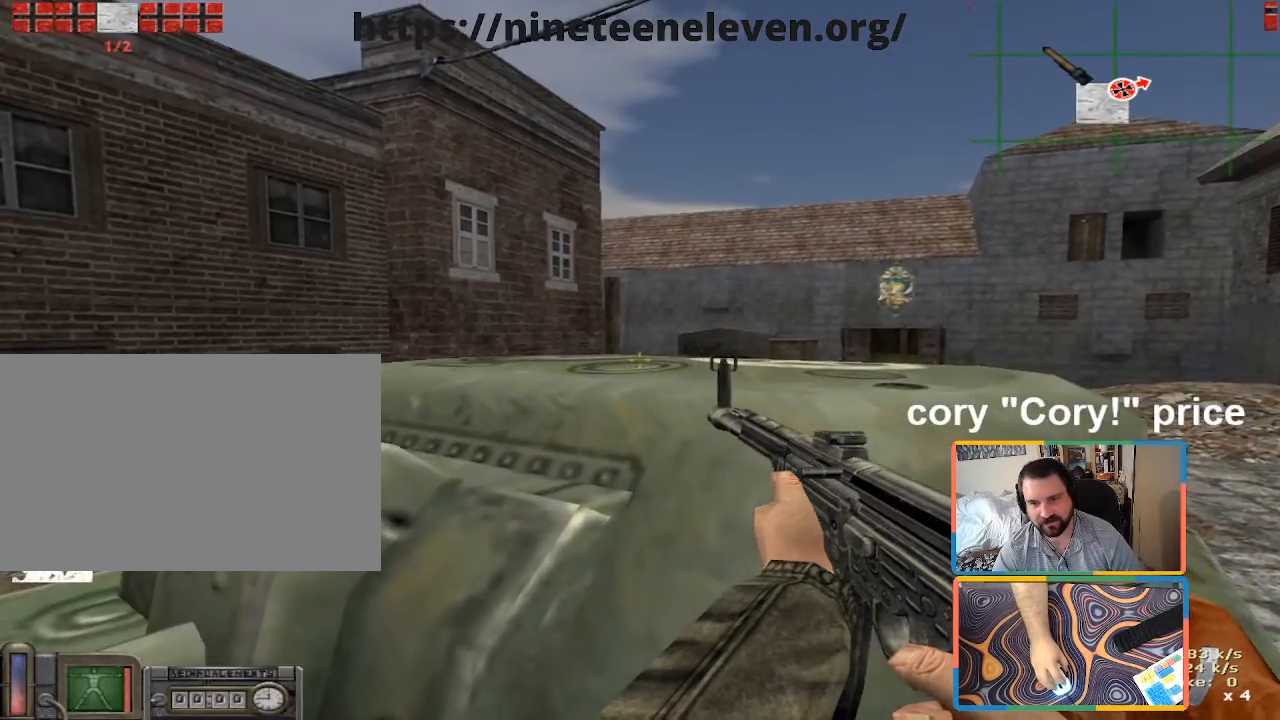
{"keys": ["ctrl"], "mouse": [], "events": [[200, "mouse_left", "down"], [300, "mouse_left", "up"]]}
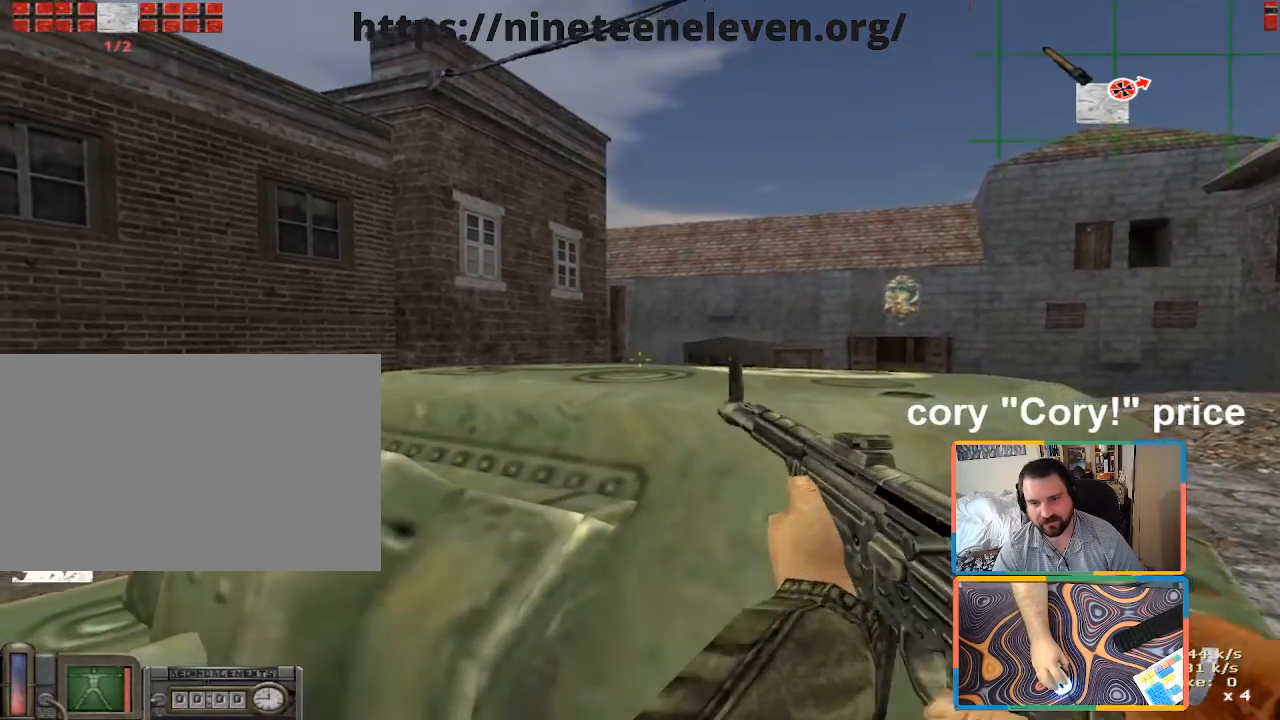
{"keys": ["ctrl"], "mouse": [], "events": [[33, "mouse_left", "down"], [133, "mouse_left", "up"], [316, "mouse_left", "down"], [400, "mouse_left", "up"]]}
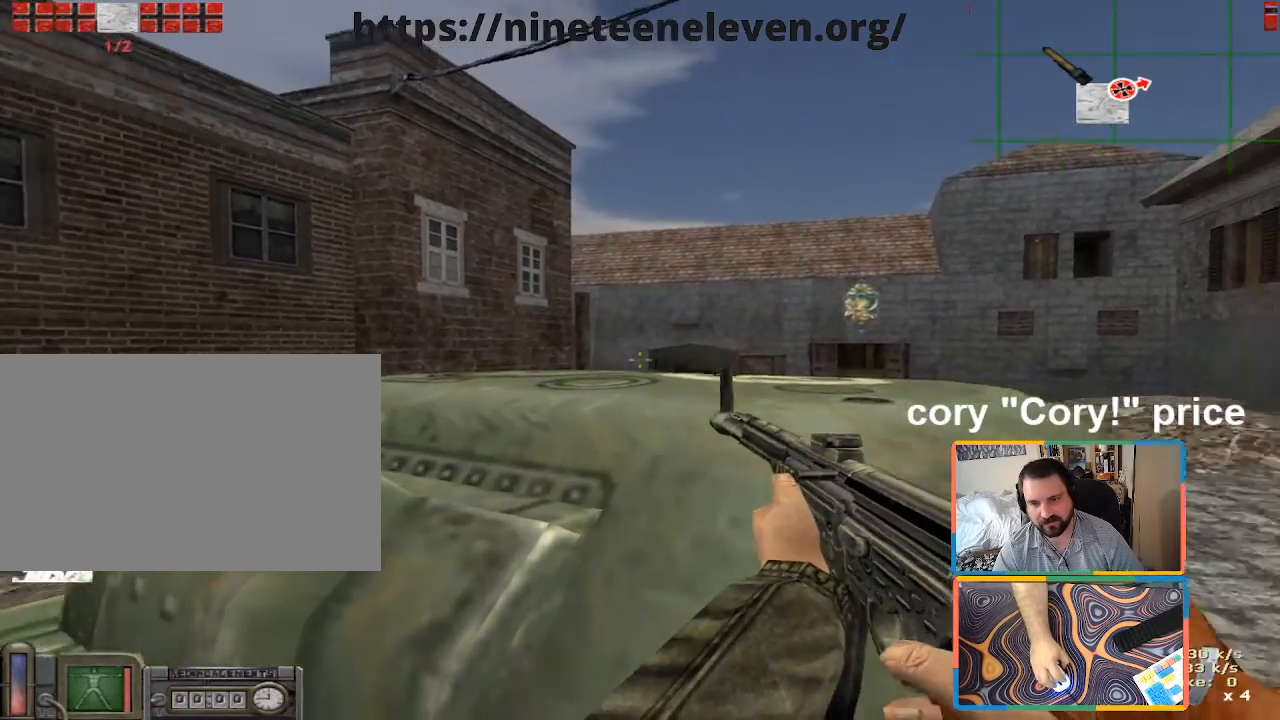
{"keys": ["ctrl"], "mouse": [], "events": [[233, "mouse_left", "down"], [283, "mouse_left", "up"]]}
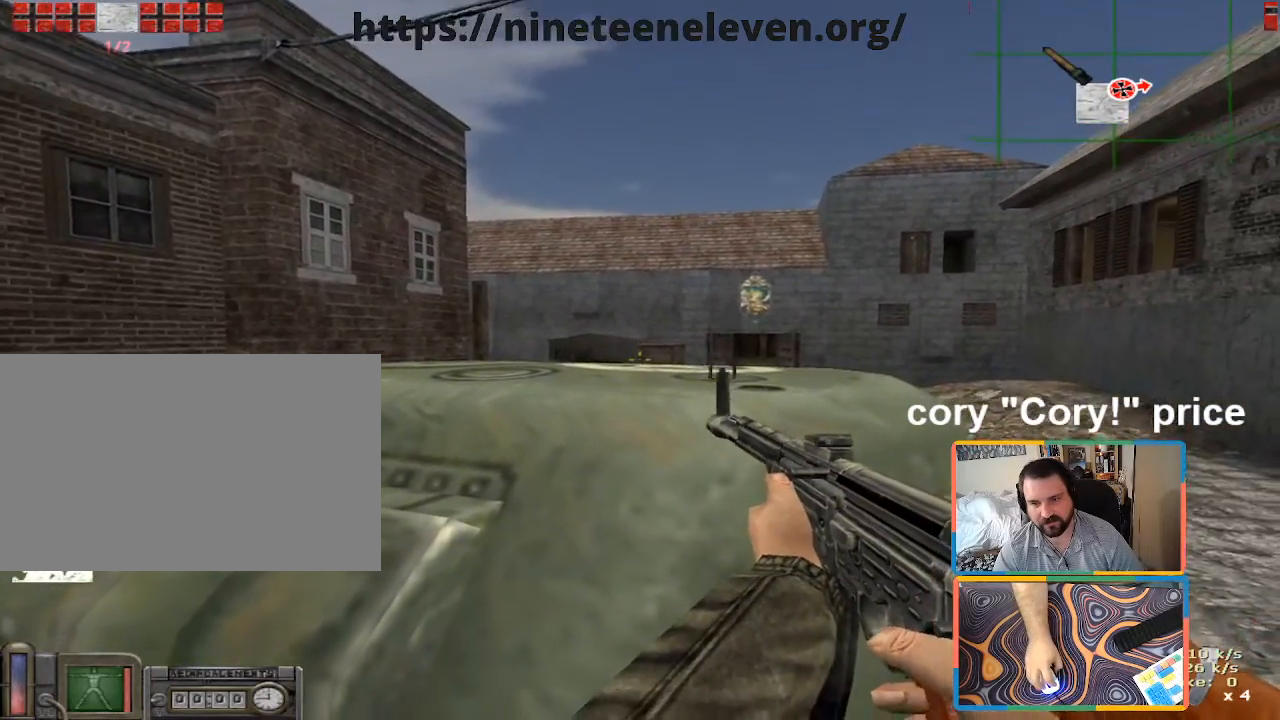
{"keys": ["ctrl"], "mouse": [], "events": [[83, "mouse_left", "down"], [200, "mouse_left", "up"], [416, "mouse_left", "down"], [483, "mouse_left", "up"]]}
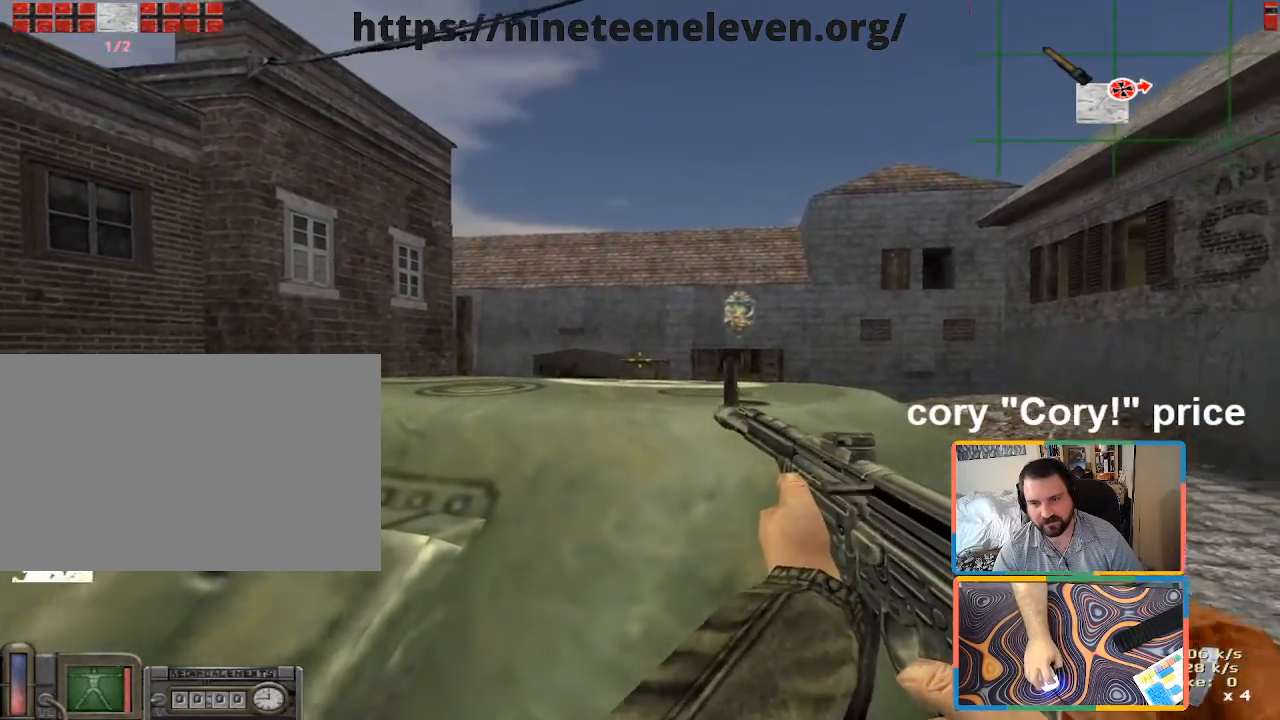
{"keys": ["ctrl"], "mouse": [], "events": [[166, "mouse_left", "down"], [266, "mouse_left", "up"]]}
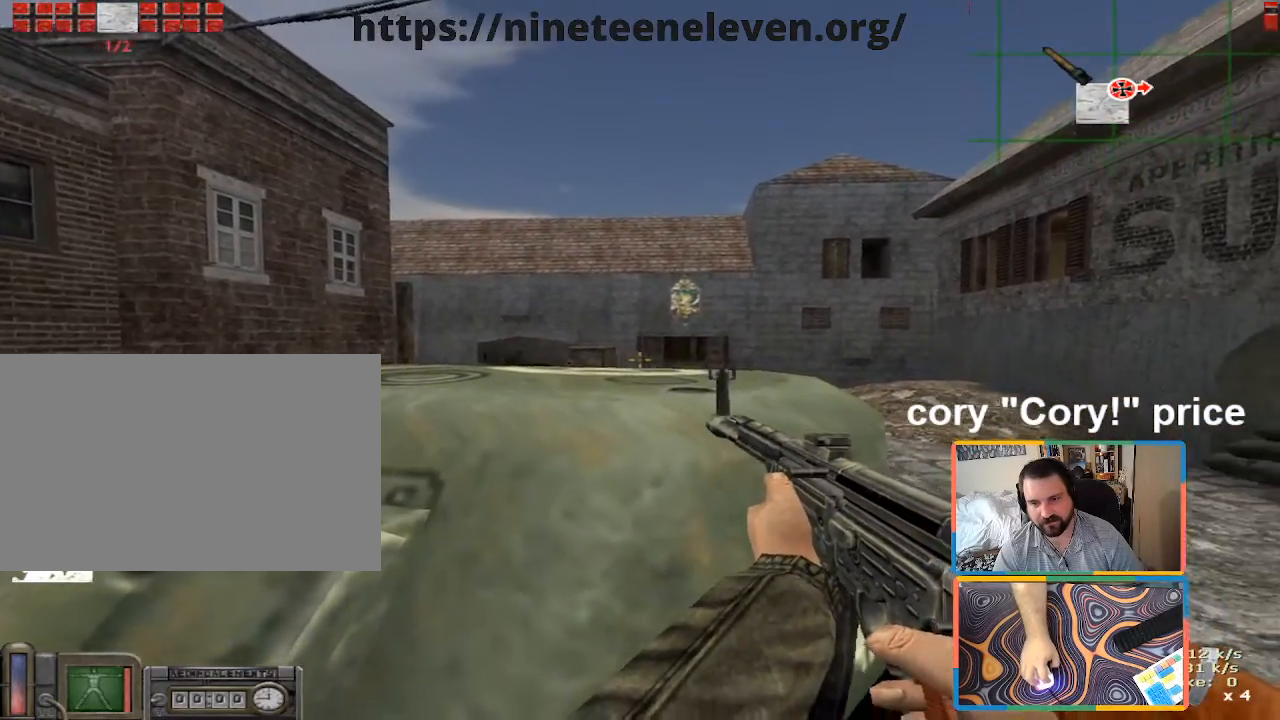
{"keys": ["ctrl"], "mouse": ["left"], "events": [[133, "mouse_left", "down"], [183, "mouse_left", "up"], [466, "mouse_left", "down"]]}
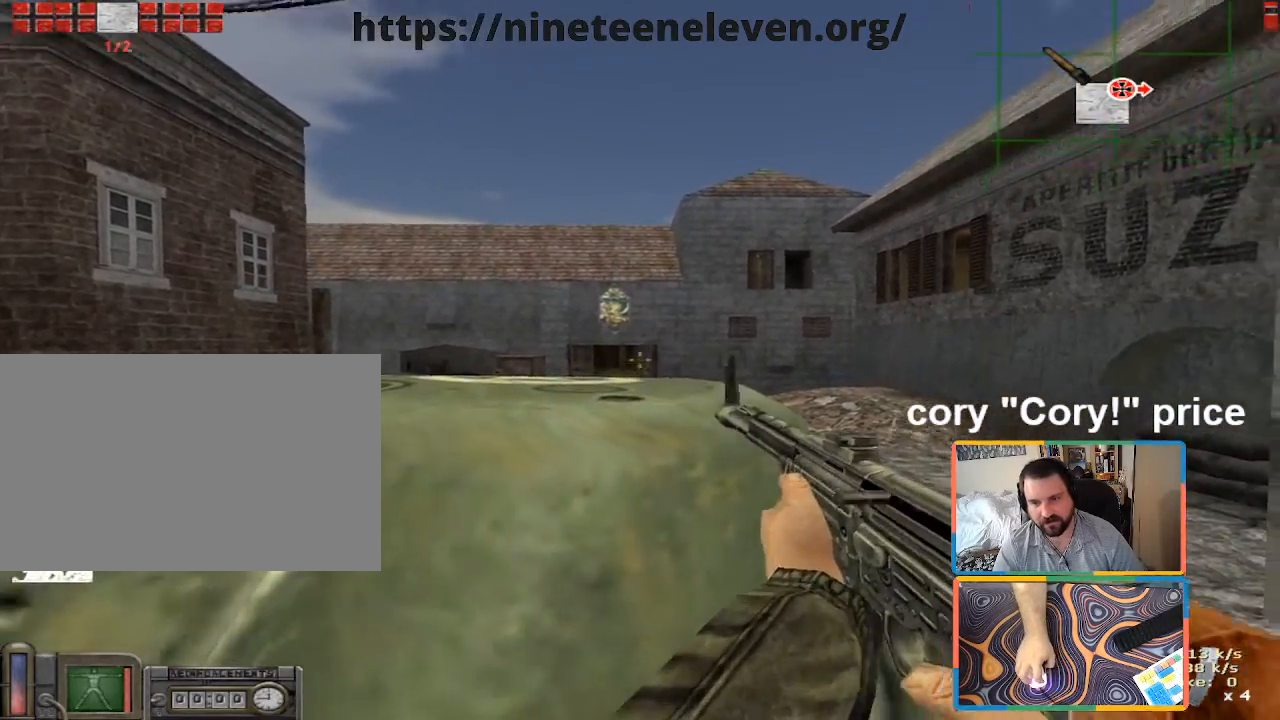
{"keys": ["ctrl"], "mouse": [], "events": [[16, "mouse_left", "up"], [350, "mouse_left", "down"], [433, "mouse_left", "up"]]}
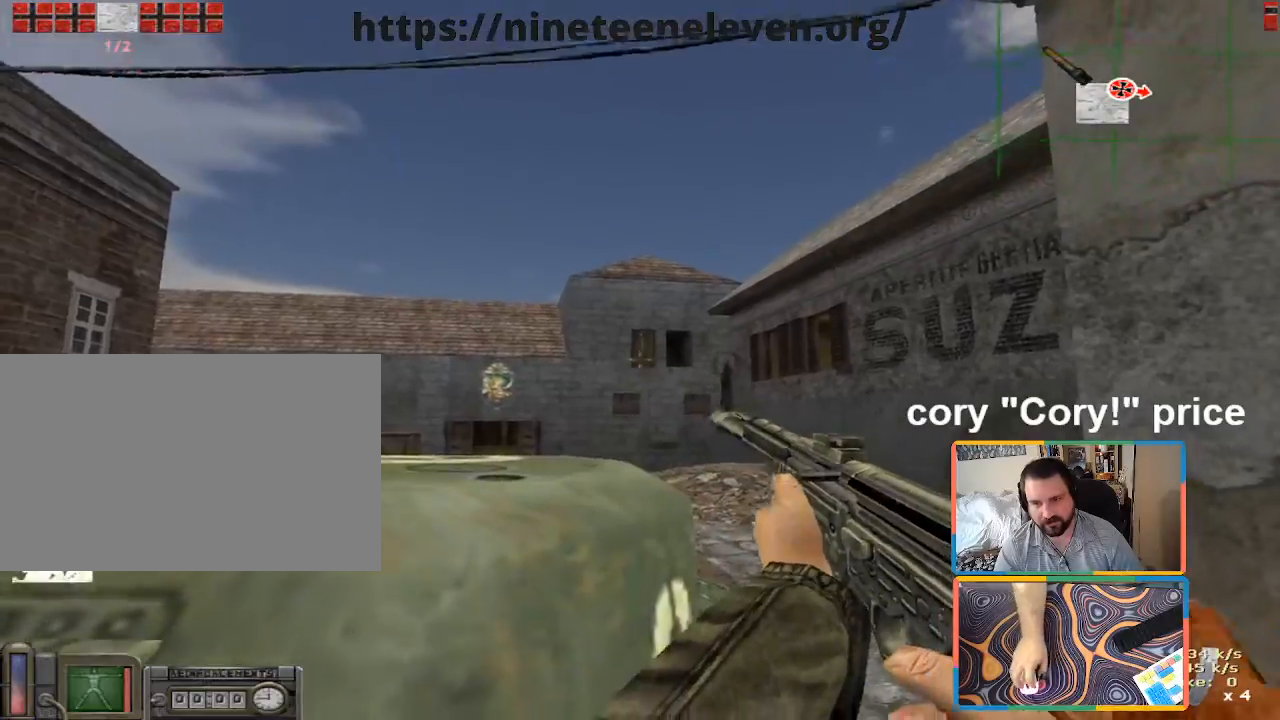
{"keys": ["d", "w"], "mouse": [], "events": [[33, "r", "down"], [83, "ctrl", "up"], [133, "r", "up"], [450, "d", "down"], [450, "w", "down"]]}
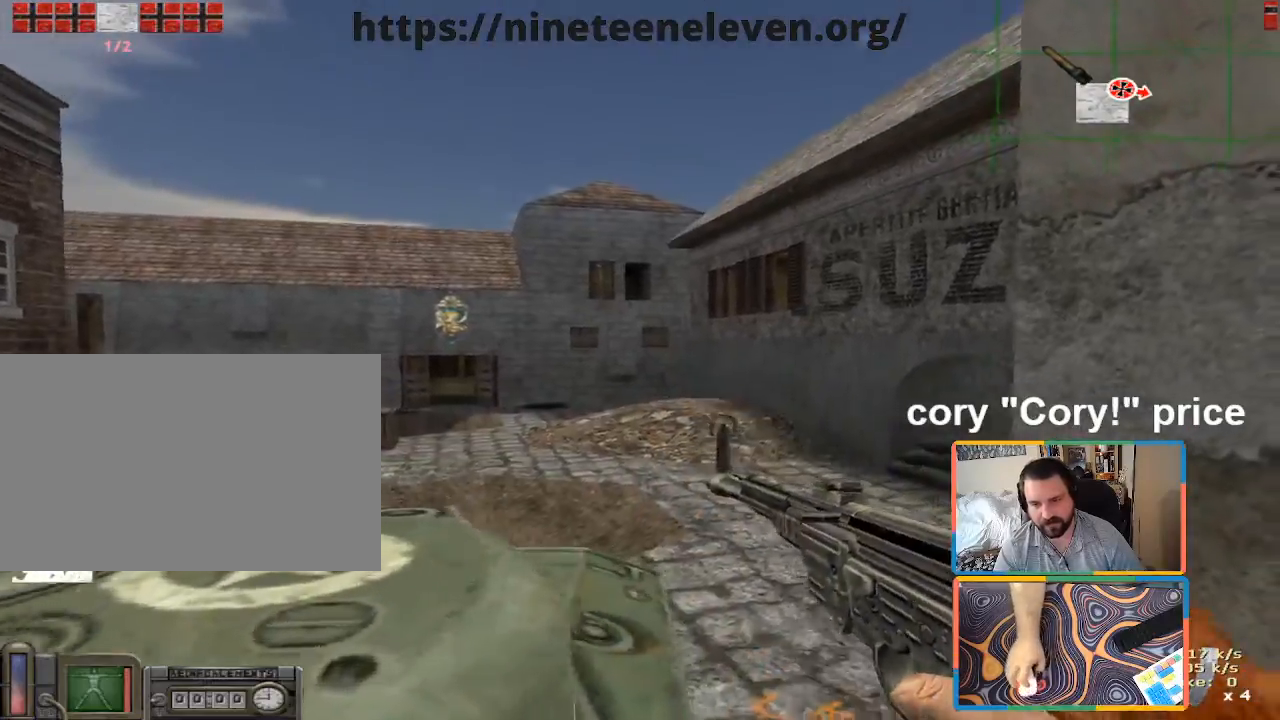
{"keys": ["d", "w"], "mouse": [], "events": [[183, "d", "up"], [466, "d", "down"]]}
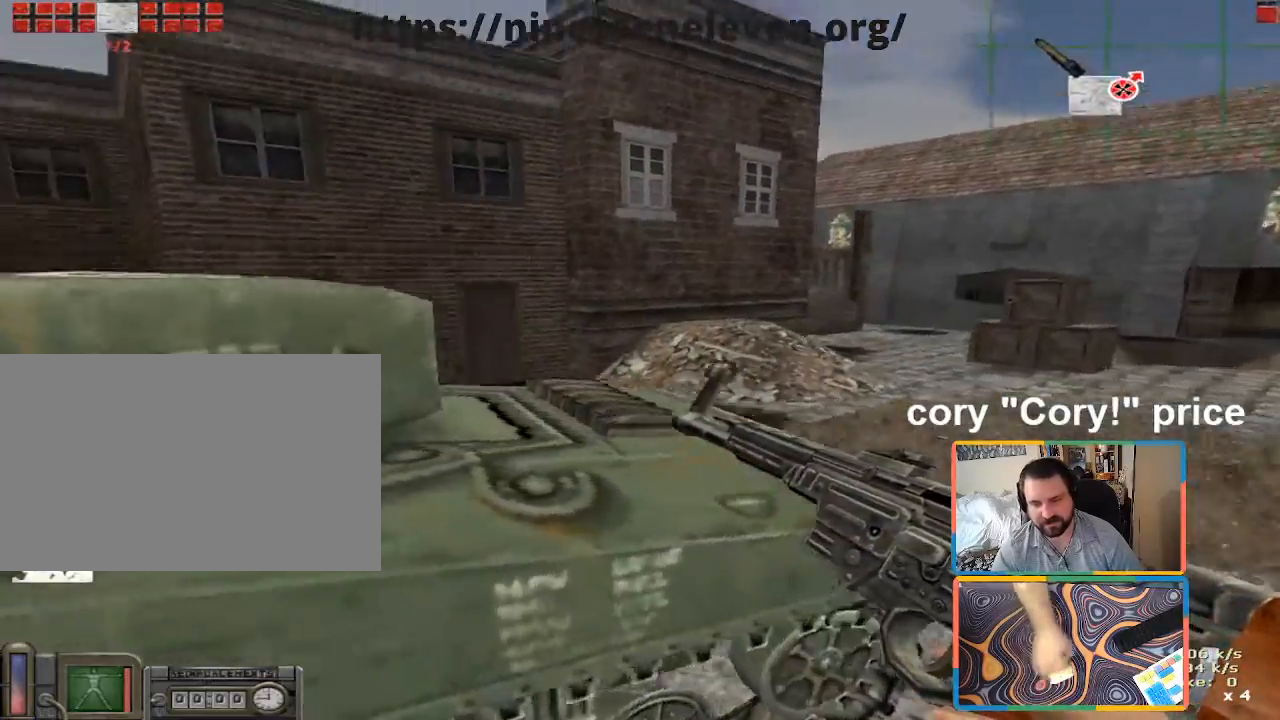
{"keys": ["w"], "mouse": [], "events": [[466, "d", "up"]]}
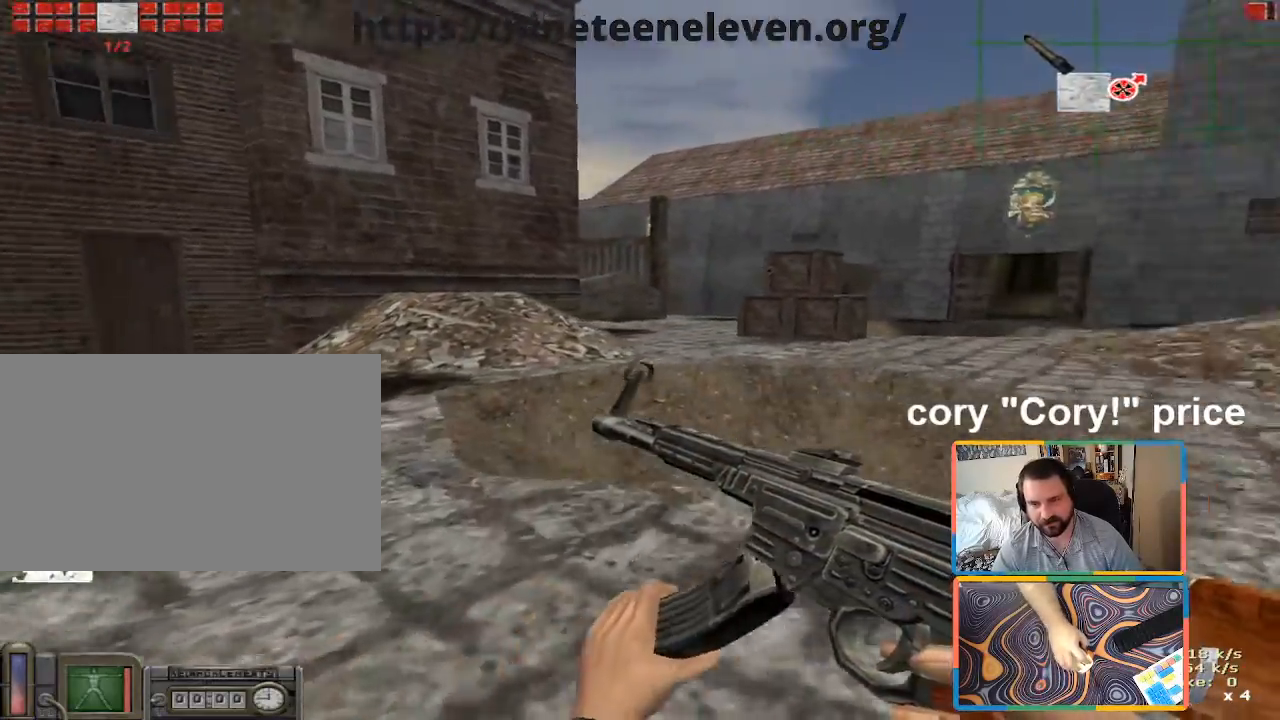
{"keys": ["shift", "w"], "mouse": [], "events": [[83, "shift", "down"], [266, "d", "down"], [450, "d", "up"]]}
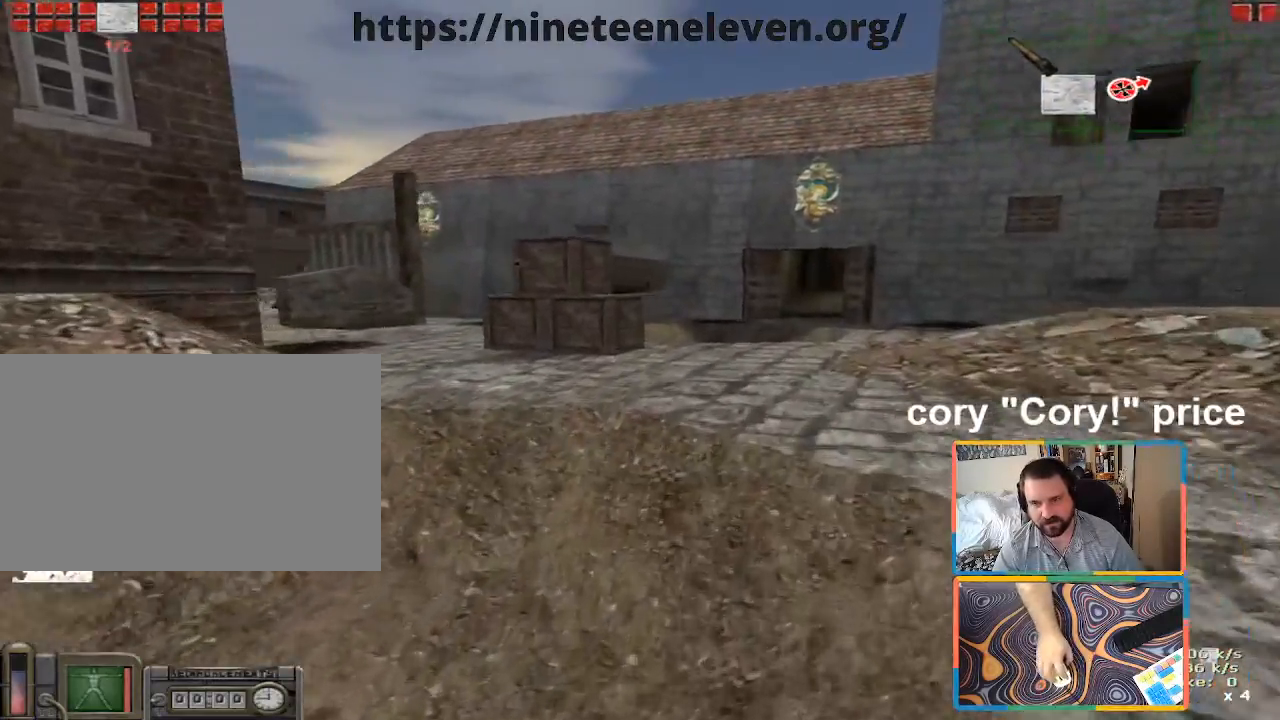
{"keys": ["ctrl"], "mouse": [], "events": [[100, "shift", "up"], [133, "ctrl", "down"], [183, "w", "up"], [233, "ctrl", "up"], [283, "ctrl", "down"]]}
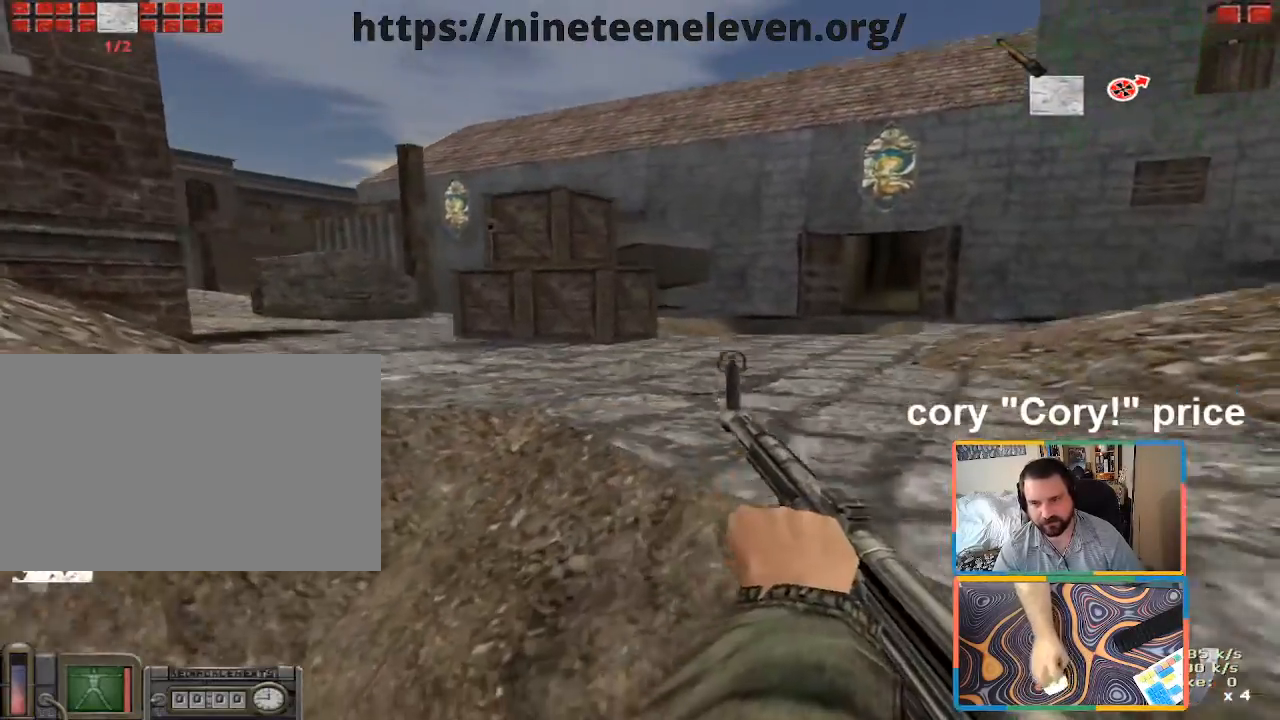
{"keys": ["a", "w"], "mouse": [], "events": [[66, "w", "down"], [150, "ctrl", "up"], [350, "a", "down"]]}